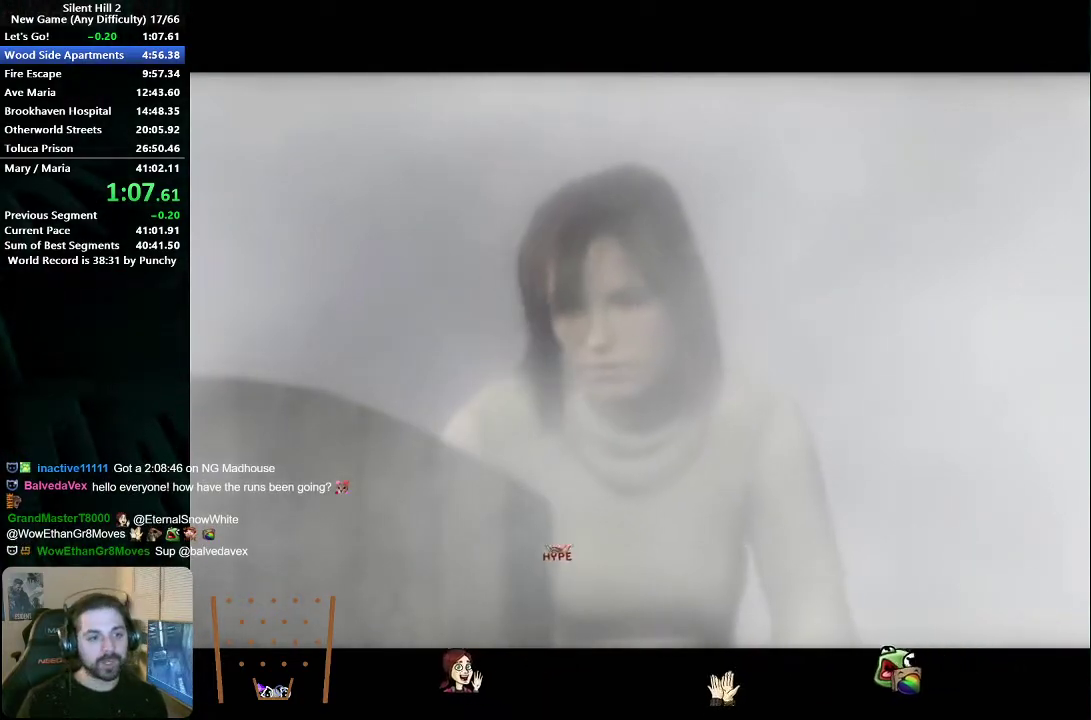
Gameplay with a controller (Xbox layout); each line is a JSON object with the inputs held at the frame after it. "button_events" lists button changes between this image and that frame as [ms after this image, input, new state], when the widget could be followed in between (sticks are given only as held states). This document gives stick clicks only as held states, not as events. Not read: HOME L2 R2.
{"buttons": ["R1"], "left_stick": "up", "right_stick": "center", "button_events": [[50, "R1", "down"], [283, "START", "up"]]}
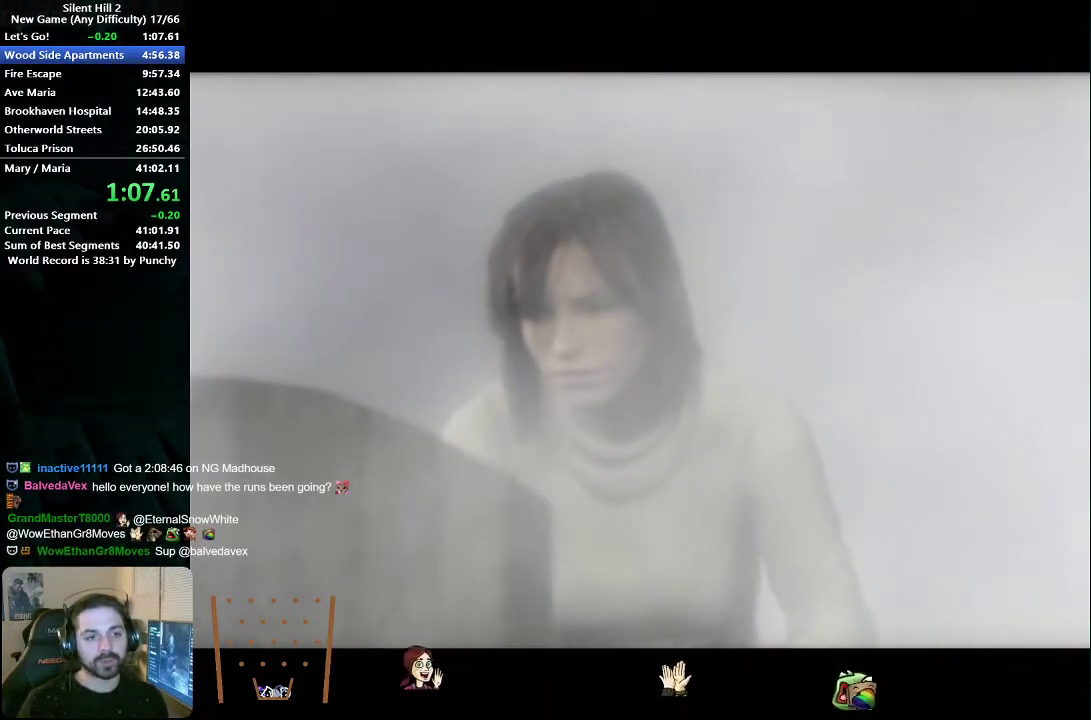
{"buttons": [], "left_stick": "up", "right_stick": "center", "button_events": [[33, "R1", "up"]]}
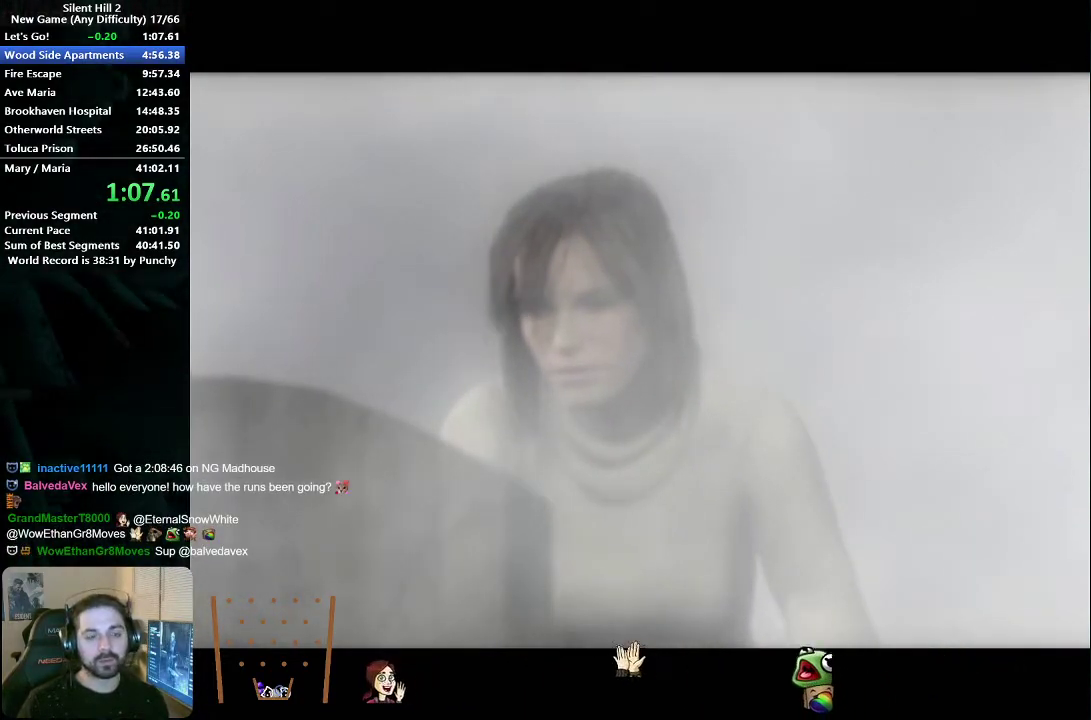
{"buttons": [], "left_stick": "up", "right_stick": "center", "button_events": []}
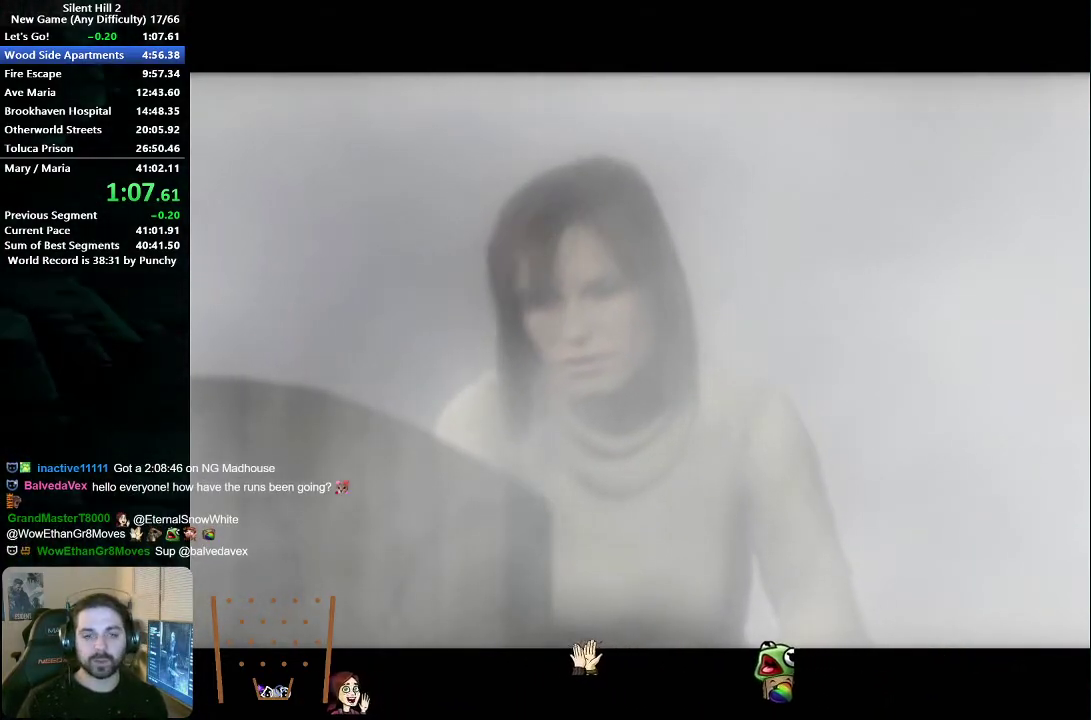
{"buttons": [], "left_stick": "up", "right_stick": "center", "button_events": []}
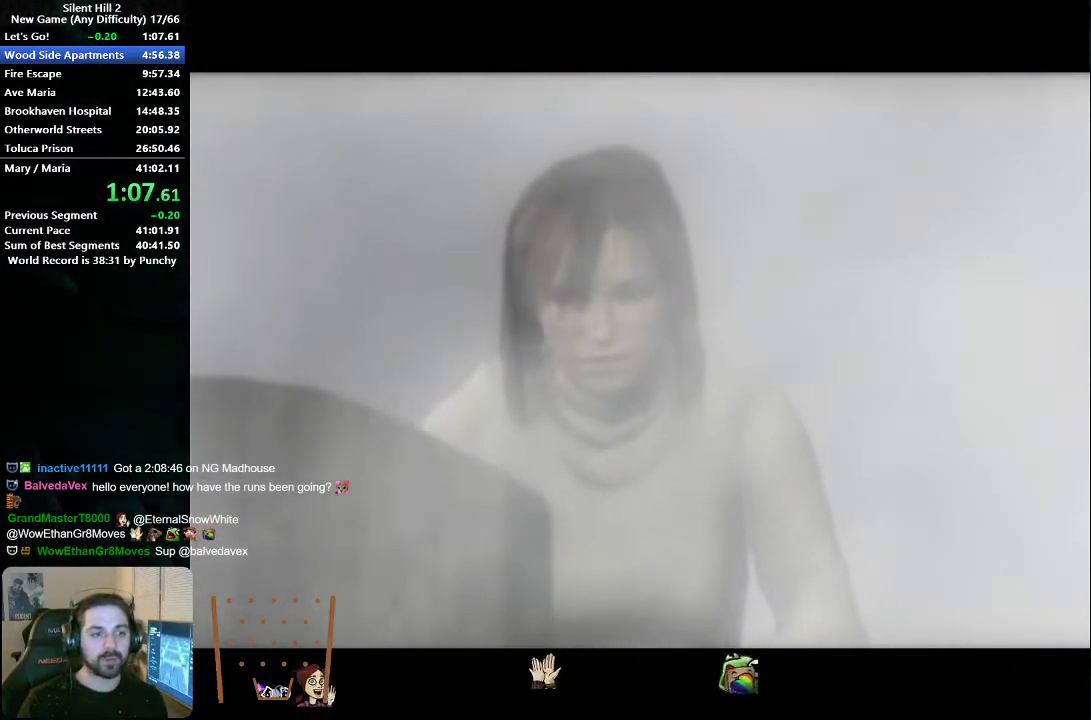
{"buttons": [], "left_stick": "up", "right_stick": "center", "button_events": []}